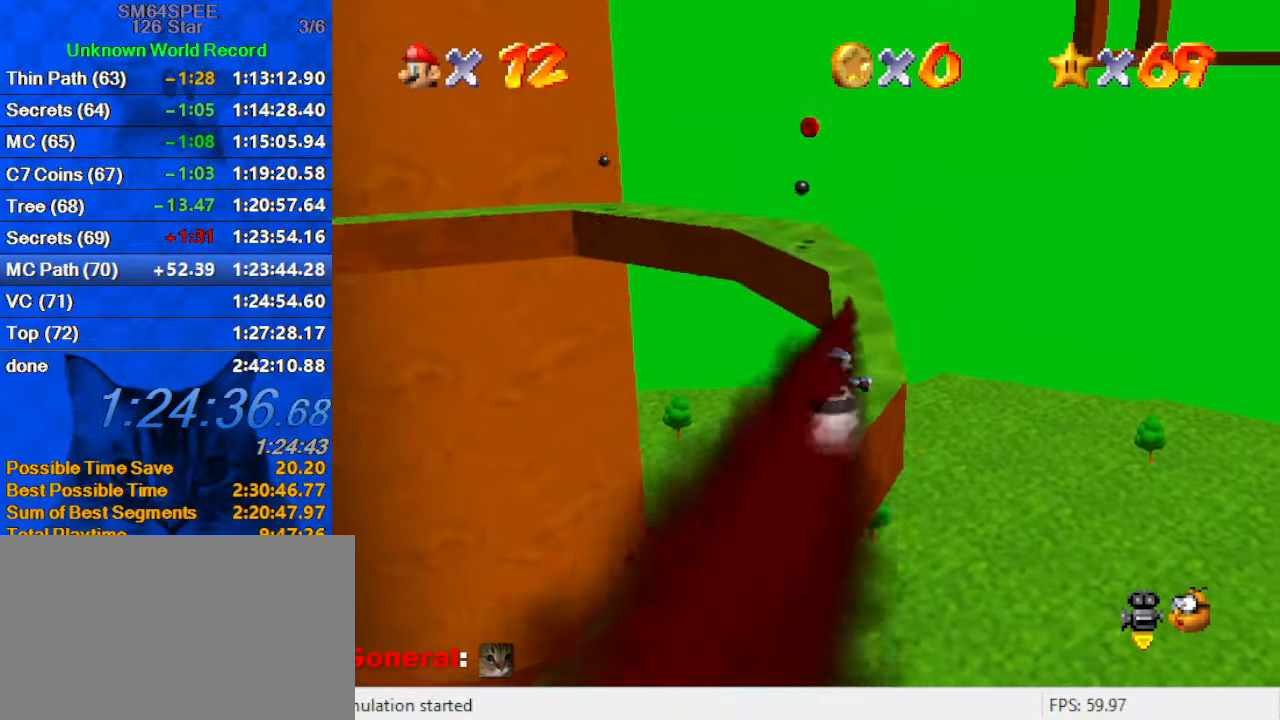
Gameplay with keyboard; each line is a JSON object with the keys held at the frame after it. "events" lists presses ("down") and releases ("up") of "a", "c", "ctrl", "d", "down", "left", "return", "right", "s", "shift", "up", "w", "x" and "y" between this image and that frame as [ms after this image, input, new state], when the widget could be followed in between. No other keys are recorded. Mouse input is not recorded.
{"keys": ["d", "right", "up"], "events": [[67, "shift", "down"], [234, "shift", "up"], [334, "d", "down"], [334, "right", "down"]]}
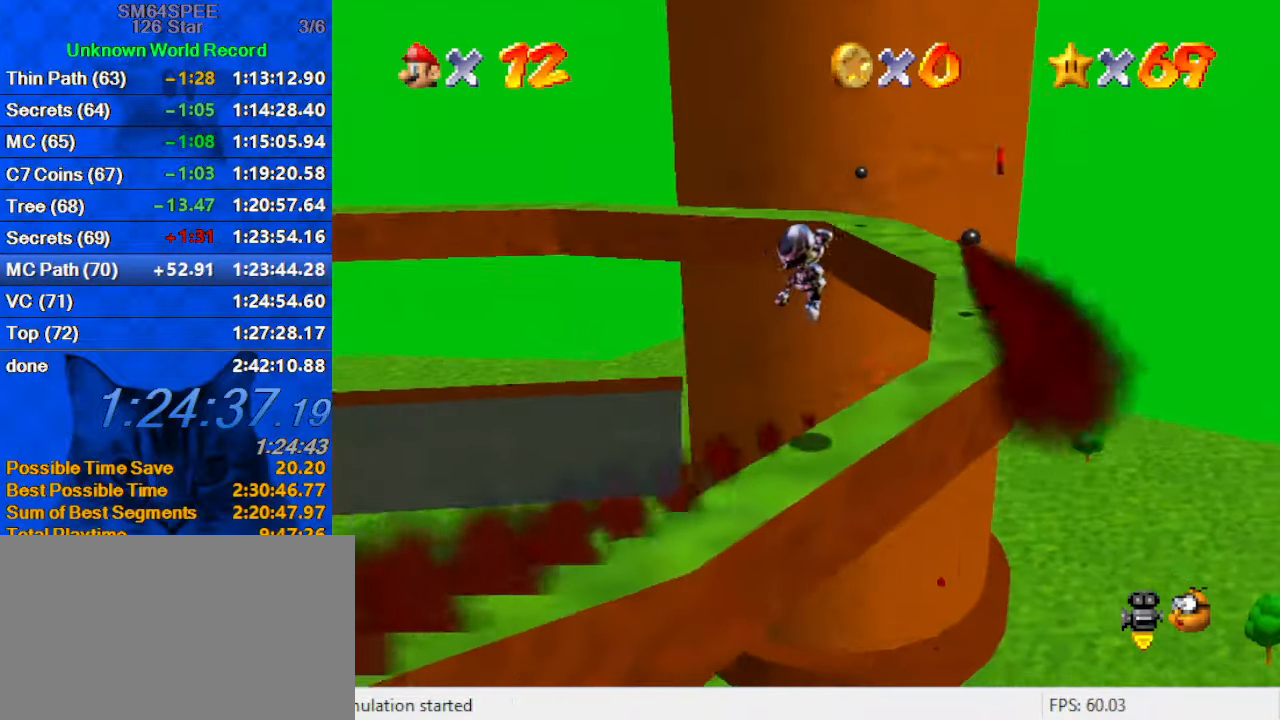
{"keys": ["right", "up"], "events": [[34, "d", "up"]]}
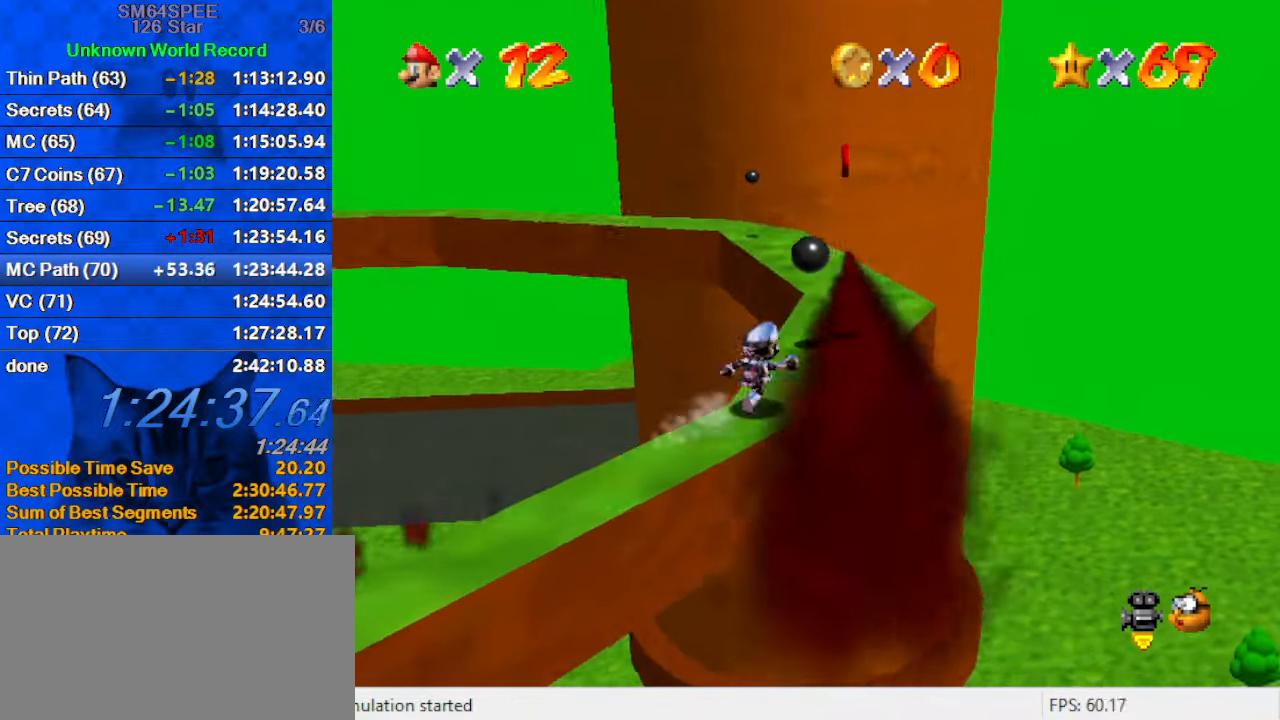
{"keys": ["shift", "up"], "events": [[267, "right", "up"], [467, "shift", "down"]]}
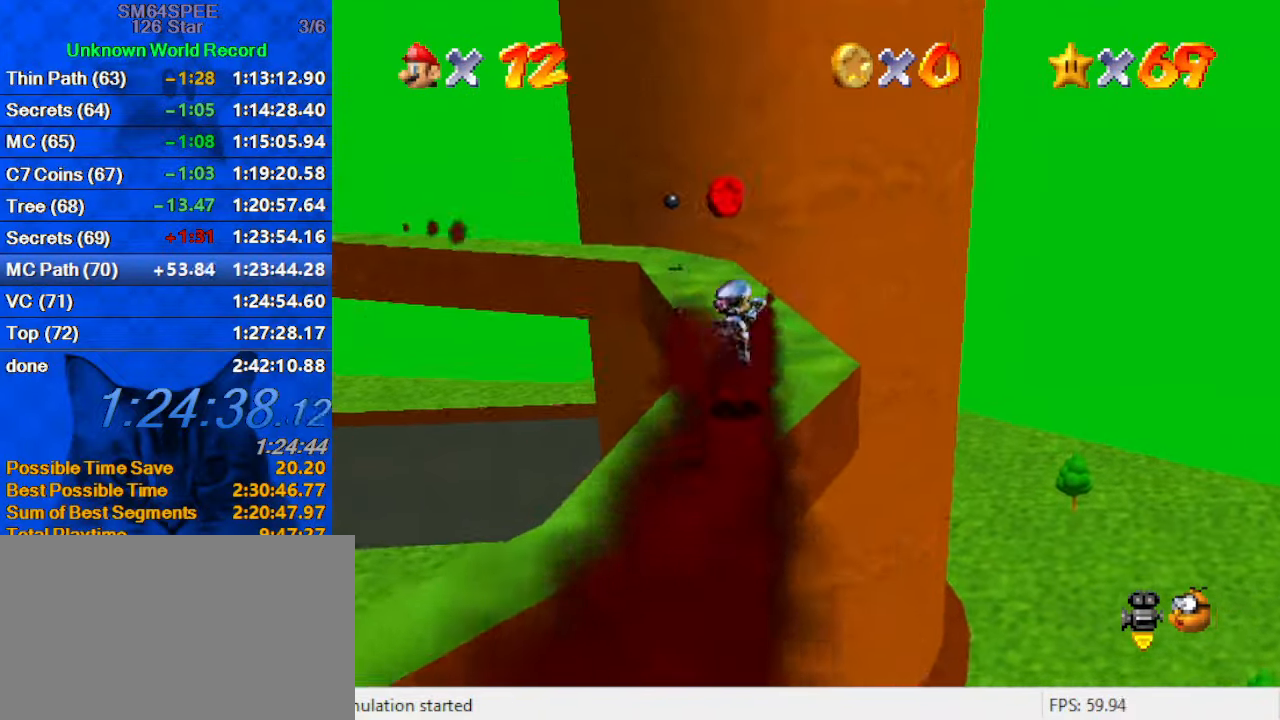
{"keys": ["up"], "events": [[34, "shift", "up"], [134, "d", "down"], [234, "d", "up"], [400, "ctrl", "down"], [500, "ctrl", "up"]]}
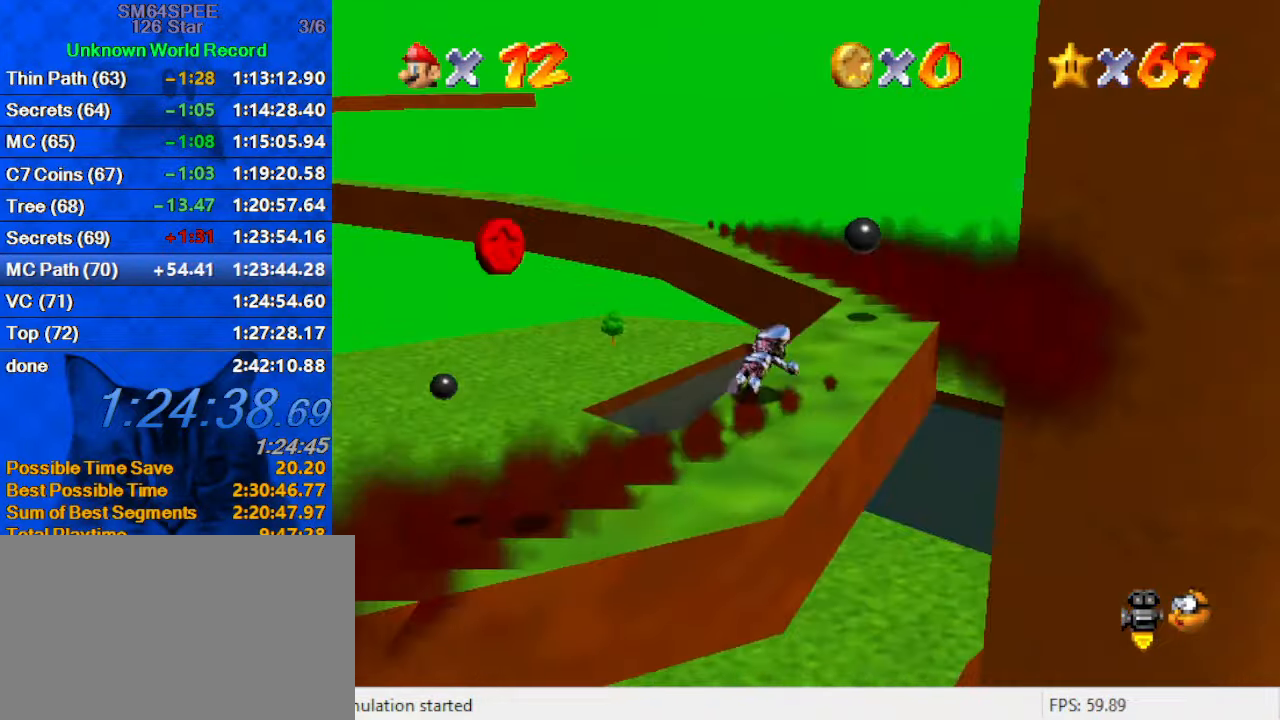
{"keys": ["right", "up"], "events": [[67, "shift", "down"], [100, "ctrl", "down"], [100, "up", "up"], [200, "ctrl", "up"], [200, "left", "down"], [200, "shift", "up"], [267, "d", "down"], [367, "left", "up"], [434, "d", "up"], [467, "right", "down"], [467, "up", "down"]]}
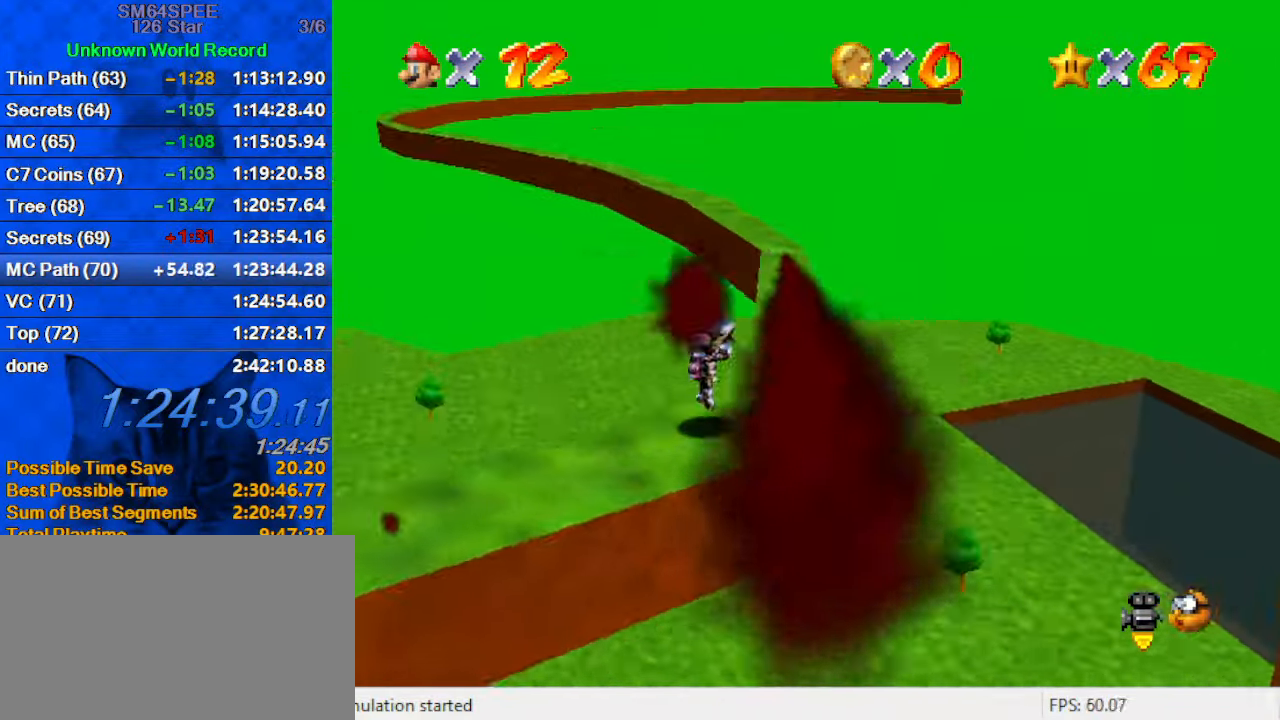
{"keys": ["up", "y"], "events": [[167, "c", "down"], [200, "s", "down"], [300, "right", "up"], [334, "c", "up"], [334, "s", "up"], [467, "y", "down"]]}
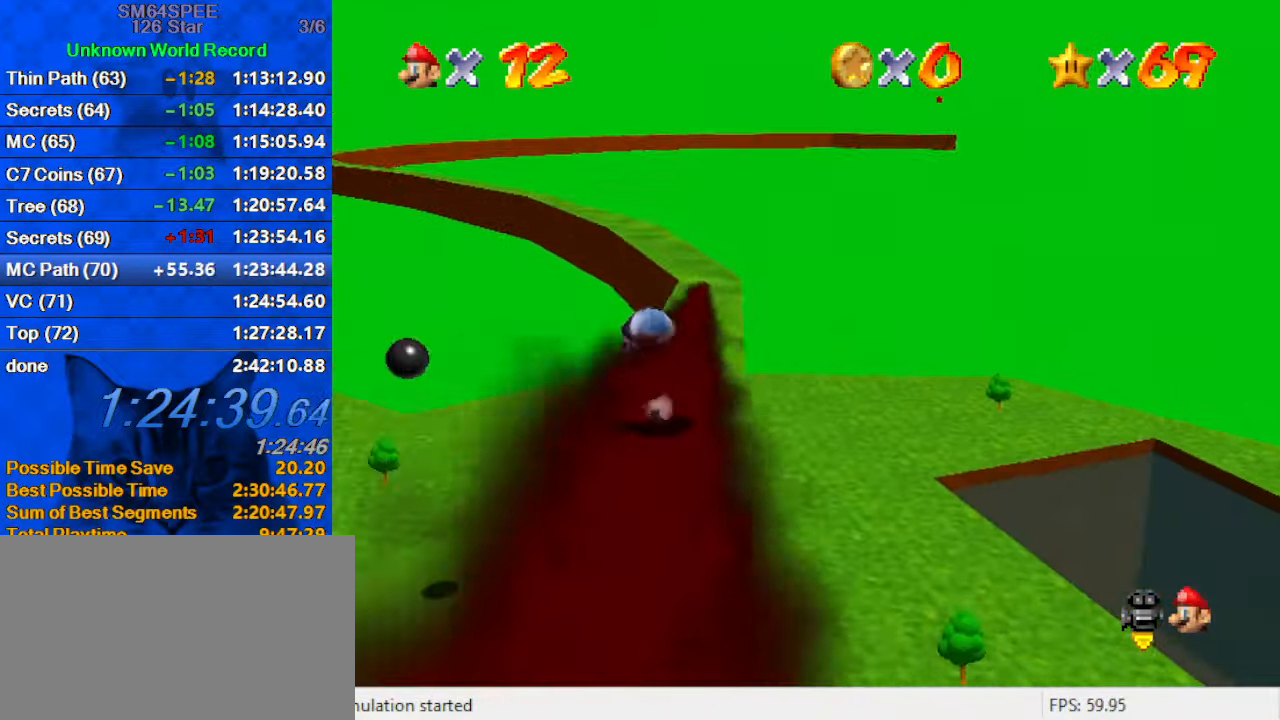
{"keys": ["up"], "events": [[34, "shift", "down"], [134, "y", "up"], [167, "shift", "up"], [267, "c", "down"], [434, "c", "up"]]}
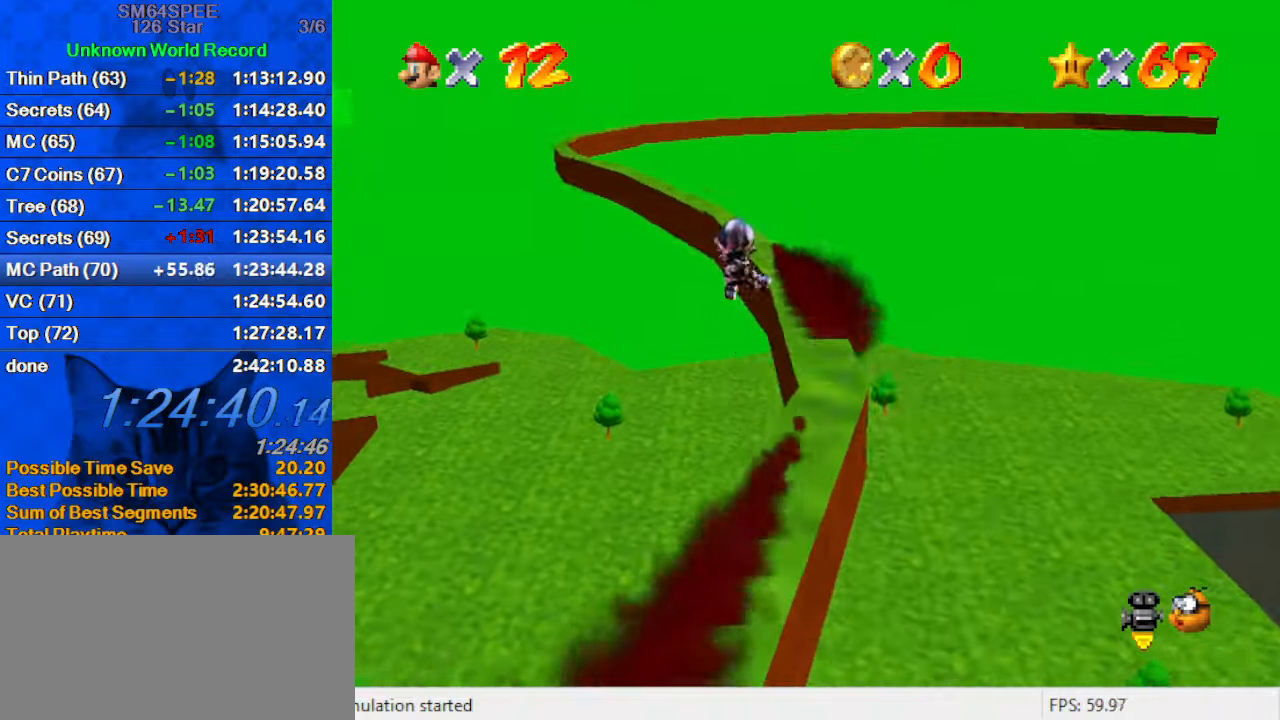
{"keys": ["up"], "events": [[100, "right", "down"], [266, "right", "up"]]}
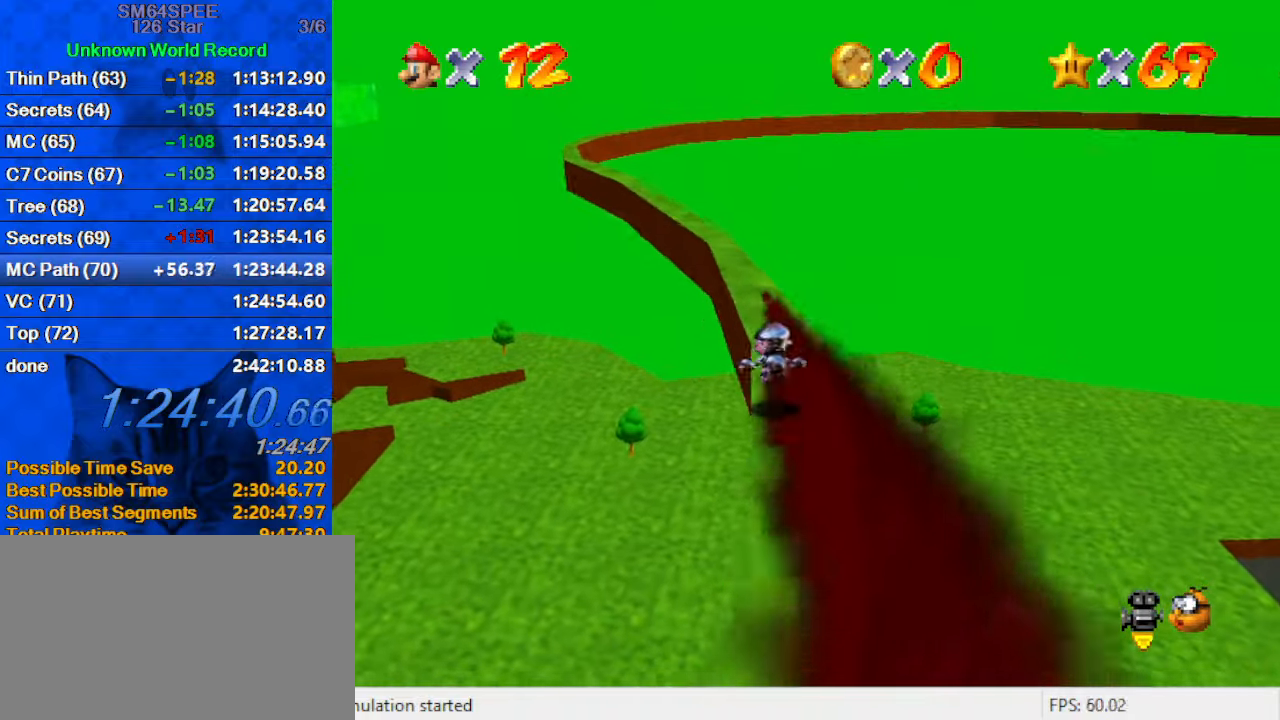
{"keys": ["shift", "up"], "events": [[366, "left", "down"], [433, "shift", "down"], [466, "left", "up"]]}
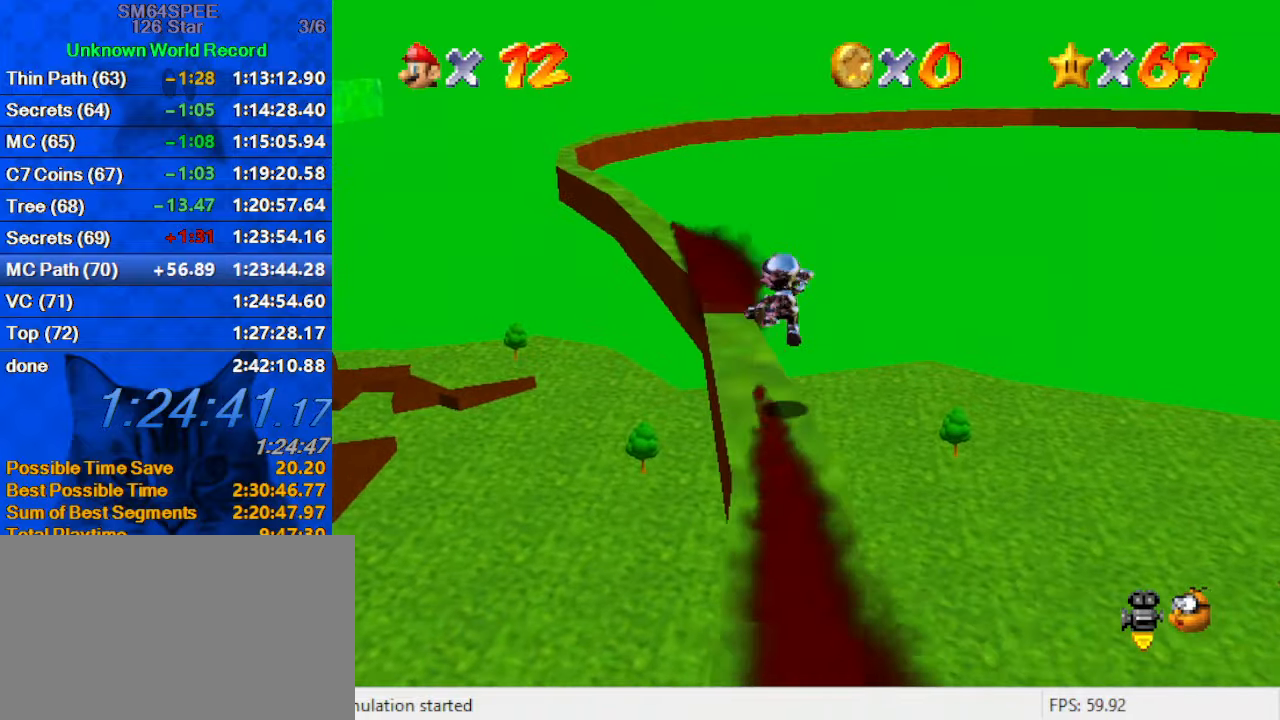
{"keys": ["c", "right", "s", "up"], "events": [[100, "d", "down"], [200, "d", "up"], [300, "shift", "up"], [400, "c", "down"], [433, "right", "down"], [433, "s", "down"]]}
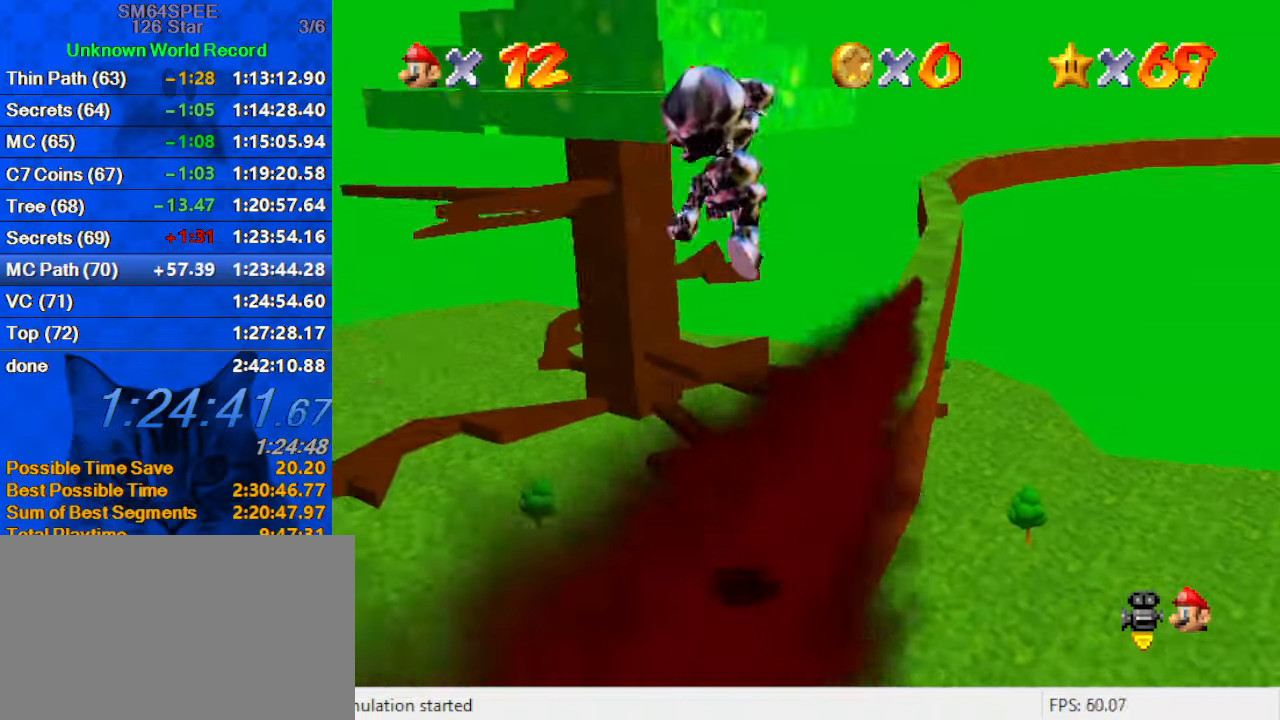
{"keys": ["up"], "events": [[133, "c", "up"], [133, "right", "up"], [133, "s", "up"], [200, "right", "down"], [300, "right", "up"]]}
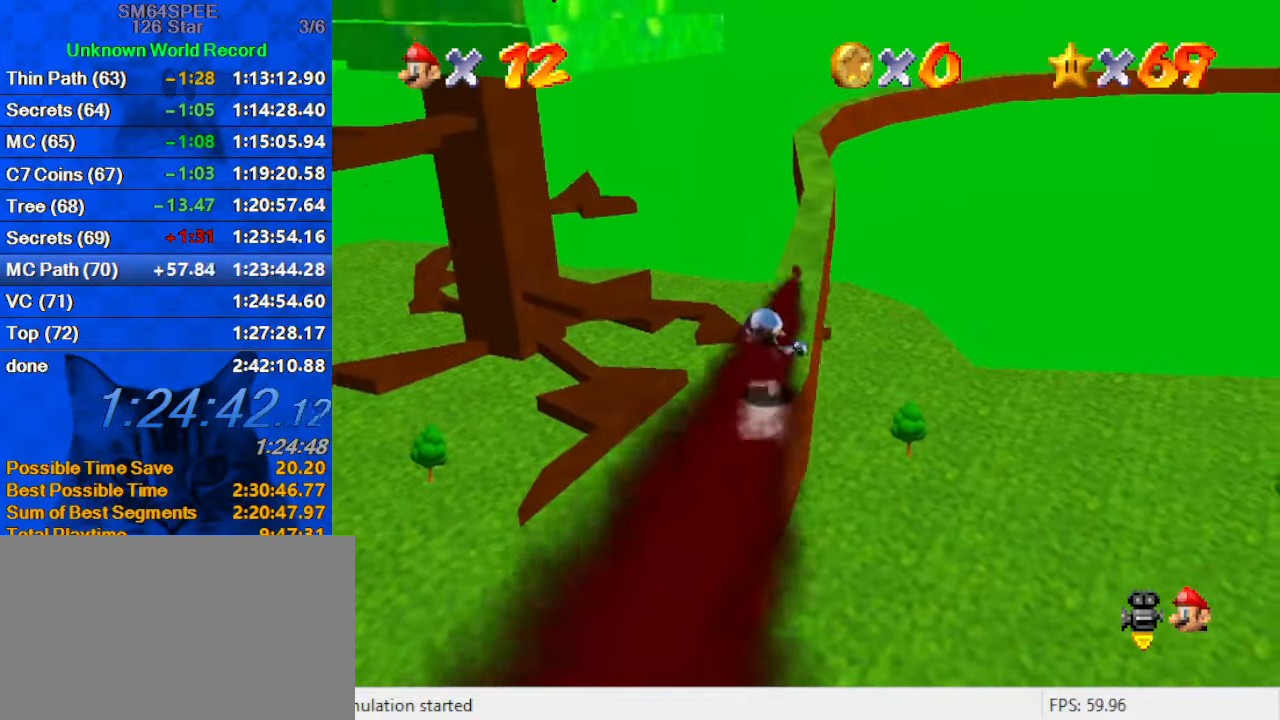
{"keys": ["ctrl", "up"], "events": [[33, "shift", "down"], [166, "right", "down"], [166, "shift", "up"], [466, "right", "up"], [500, "ctrl", "down"]]}
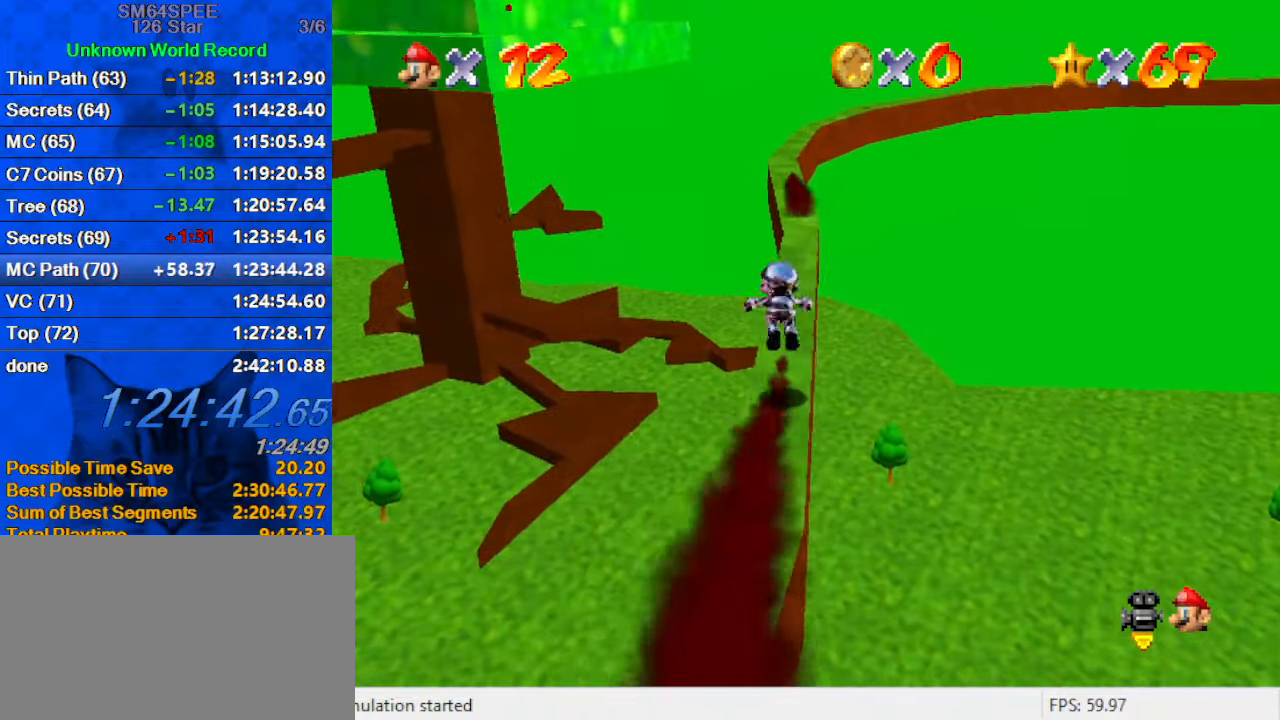
{"keys": ["up"], "events": [[100, "ctrl", "up"], [100, "right", "down"], [200, "ctrl", "down"], [200, "shift", "down"], [333, "right", "up"], [433, "ctrl", "up"], [433, "shift", "up"]]}
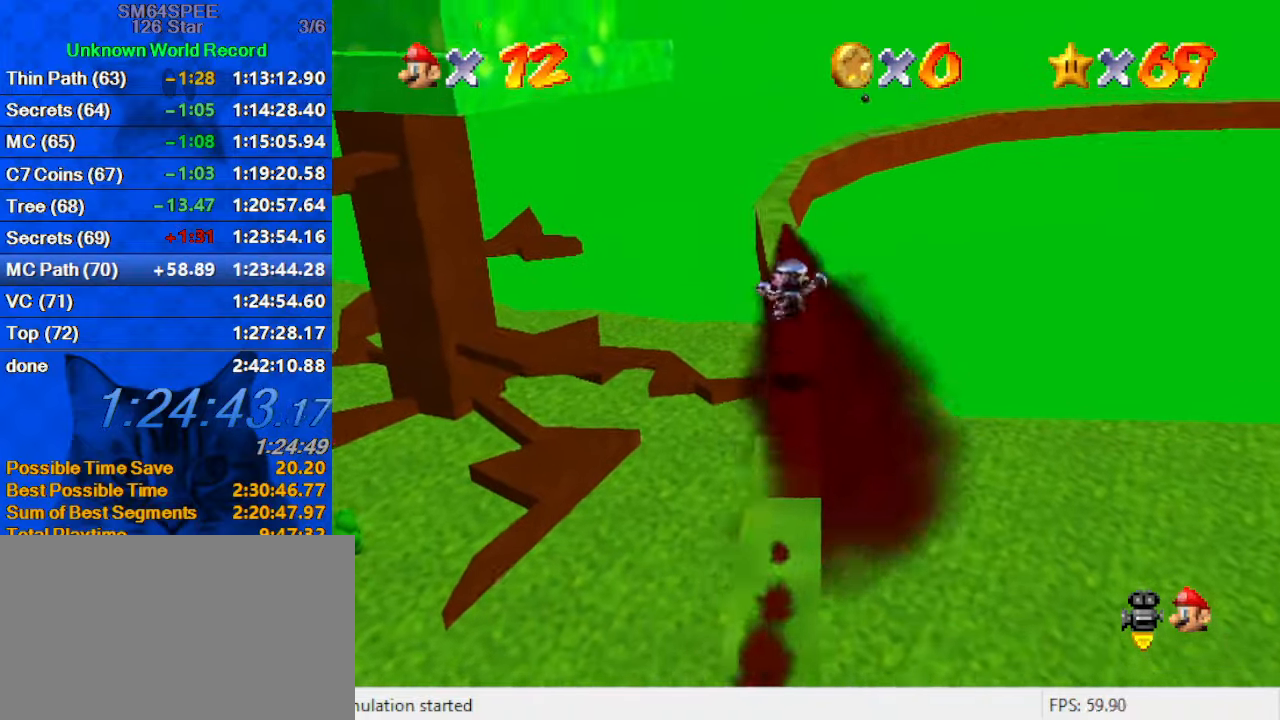
{"keys": ["shift", "up"], "events": [[33, "right", "down"], [100, "right", "up"], [300, "y", "down"], [400, "shift", "down"], [500, "y", "up"]]}
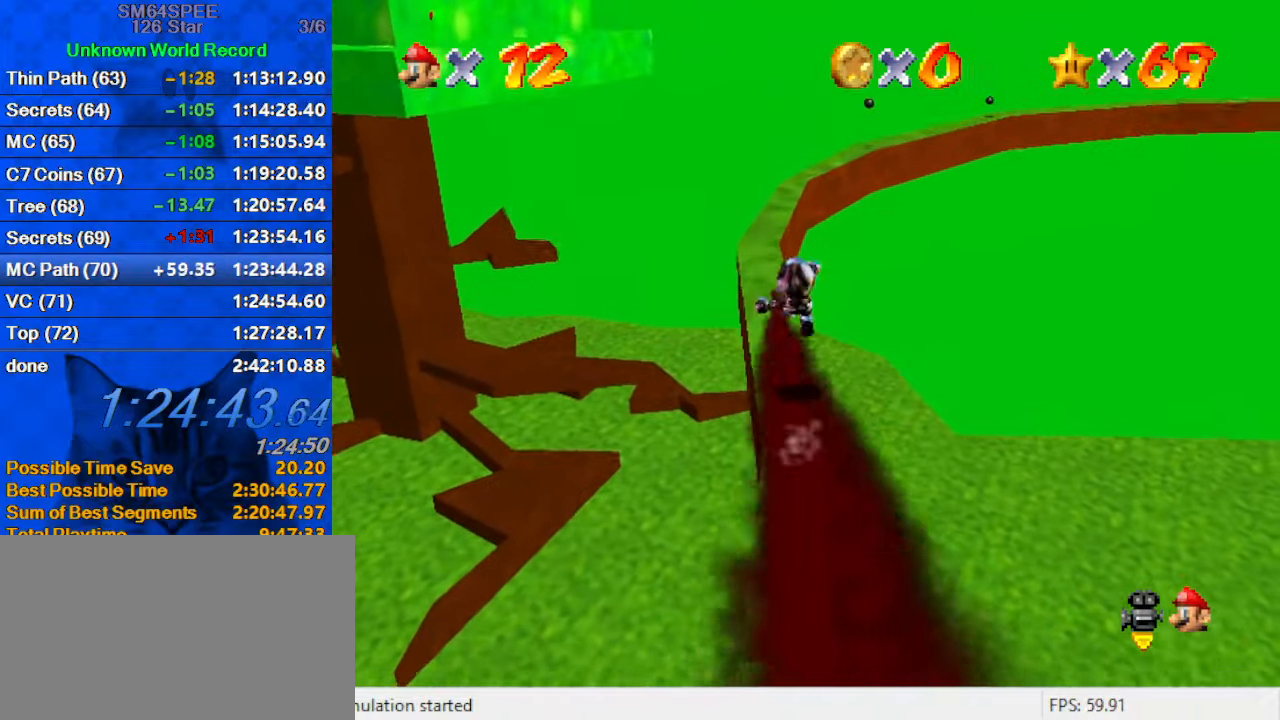
{"keys": ["a", "up"], "events": [[33, "shift", "up"], [133, "c", "down"], [266, "c", "up"], [366, "a", "down"]]}
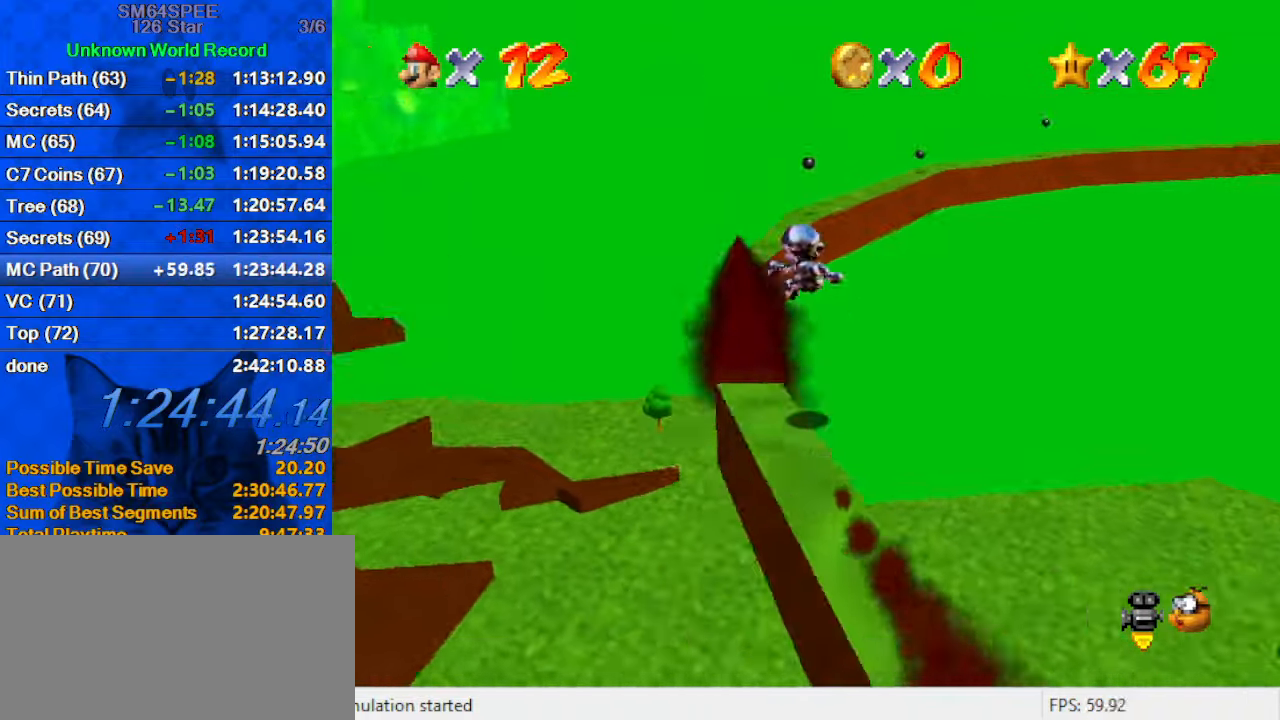
{"keys": ["left", "up"], "events": [[33, "a", "up"], [33, "up", "up"], [433, "left", "down"], [500, "up", "down"]]}
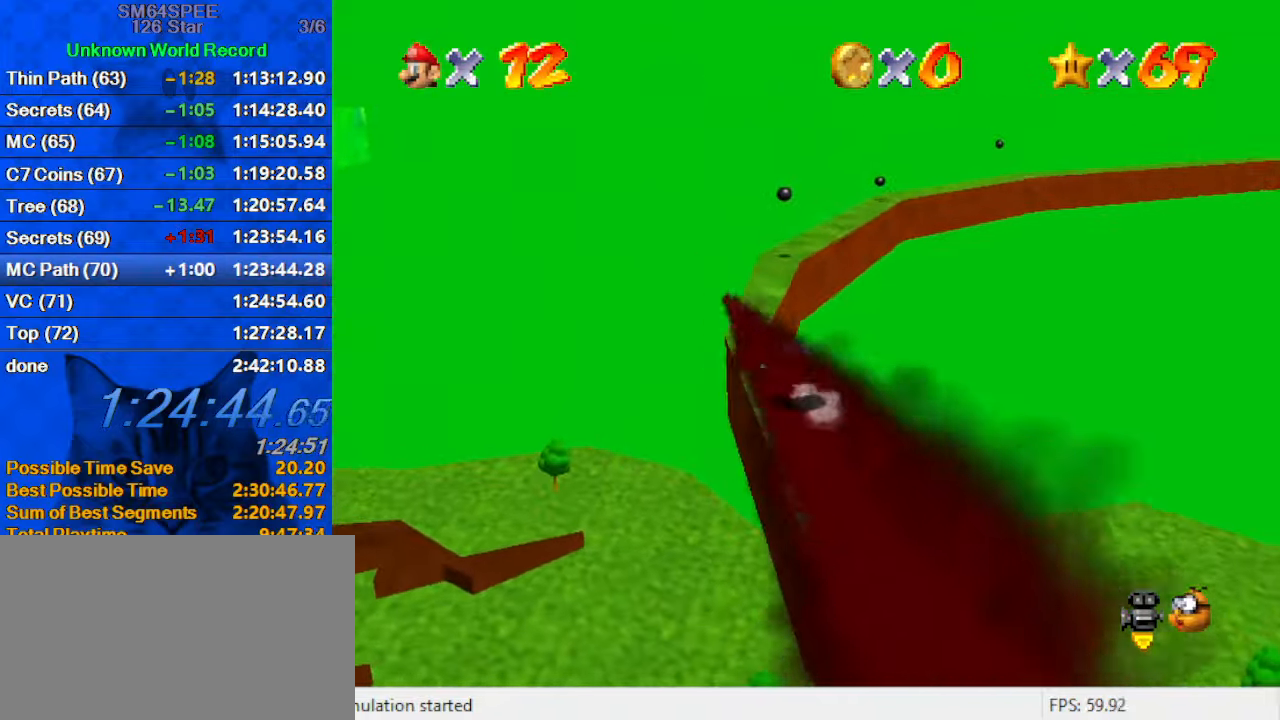
{"keys": ["shift", "up"], "events": [[167, "left", "up"], [367, "shift", "down"]]}
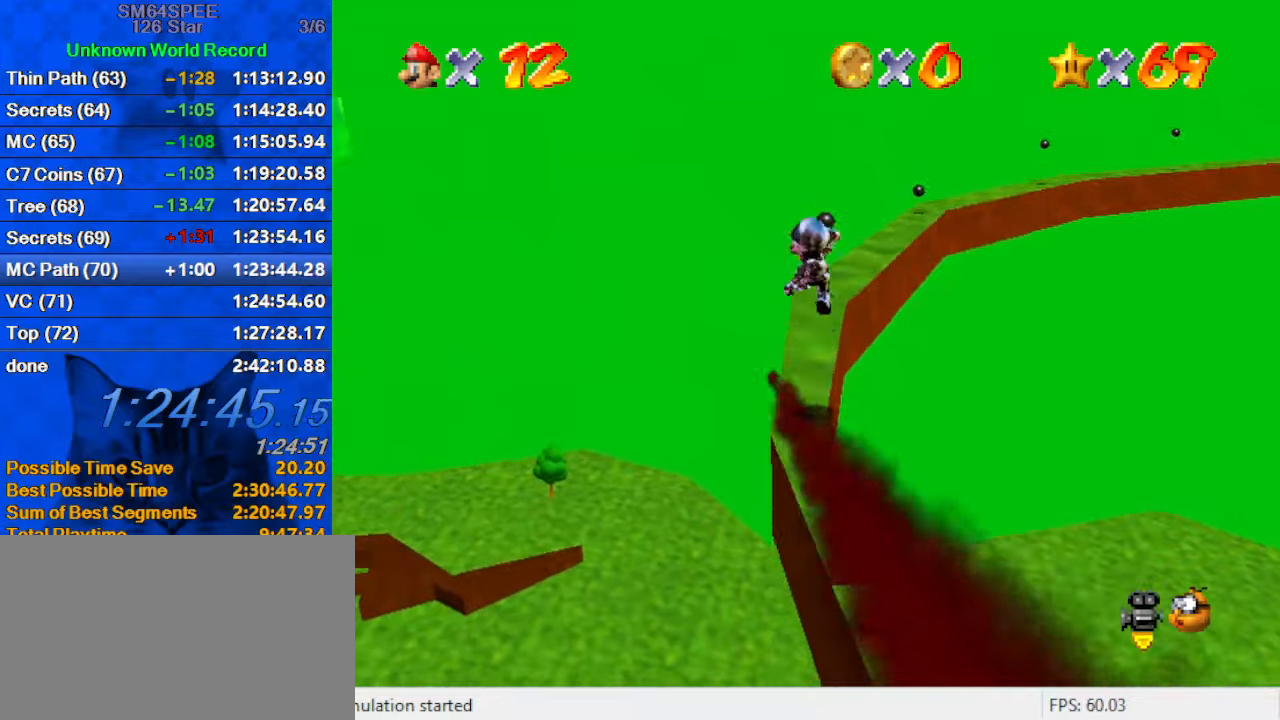
{"keys": ["c", "left", "s", "up"], "events": [[67, "shift", "up"], [100, "a", "down"], [267, "a", "up"], [333, "c", "down"], [333, "left", "down"], [400, "s", "down"]]}
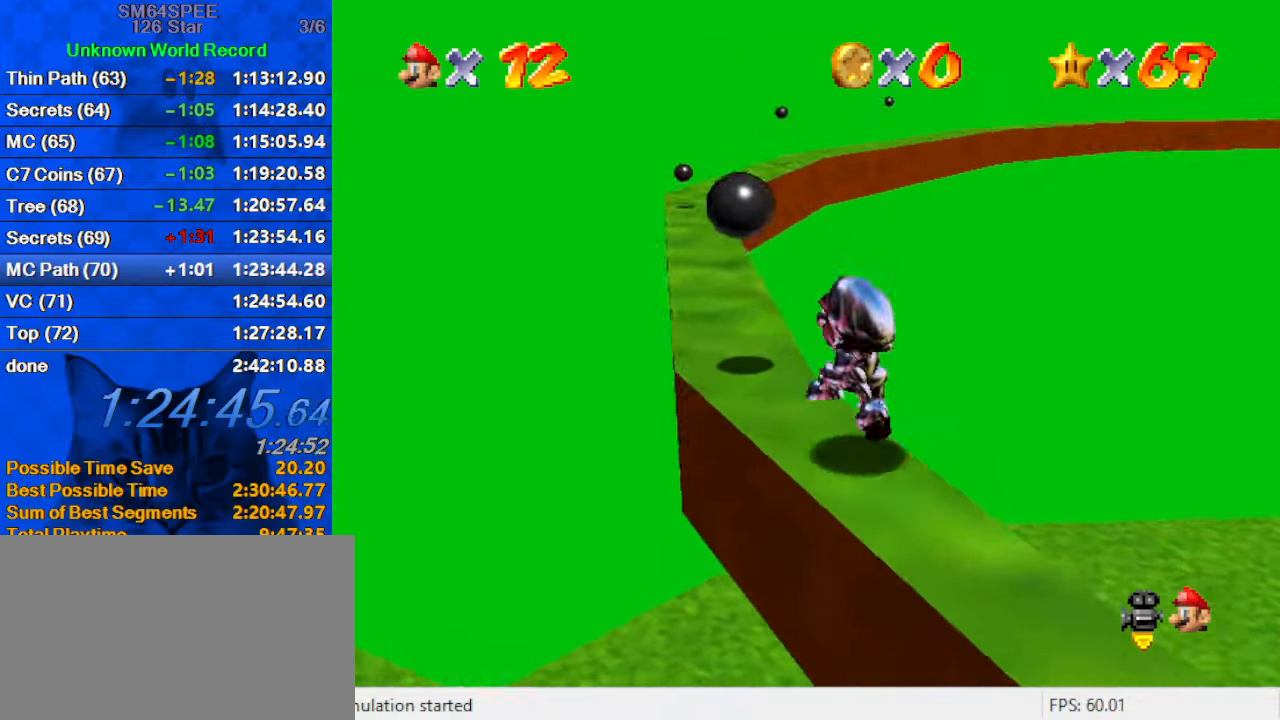
{"keys": ["shift", "up", "y"], "events": [[33, "s", "up"], [67, "c", "up"], [267, "left", "up"], [467, "y", "down"], [500, "shift", "down"]]}
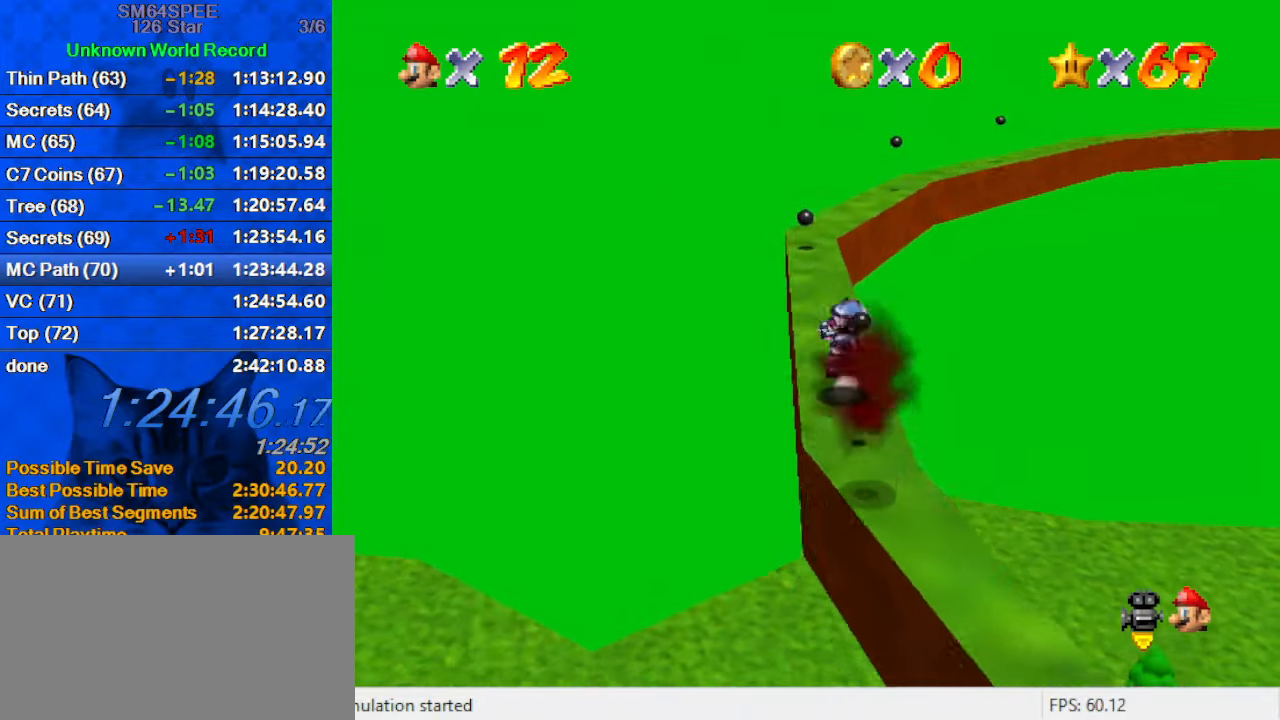
{"keys": ["left", "up"], "events": [[133, "y", "up"], [167, "shift", "up"], [267, "c", "down"], [467, "left", "down"], [500, "c", "up"]]}
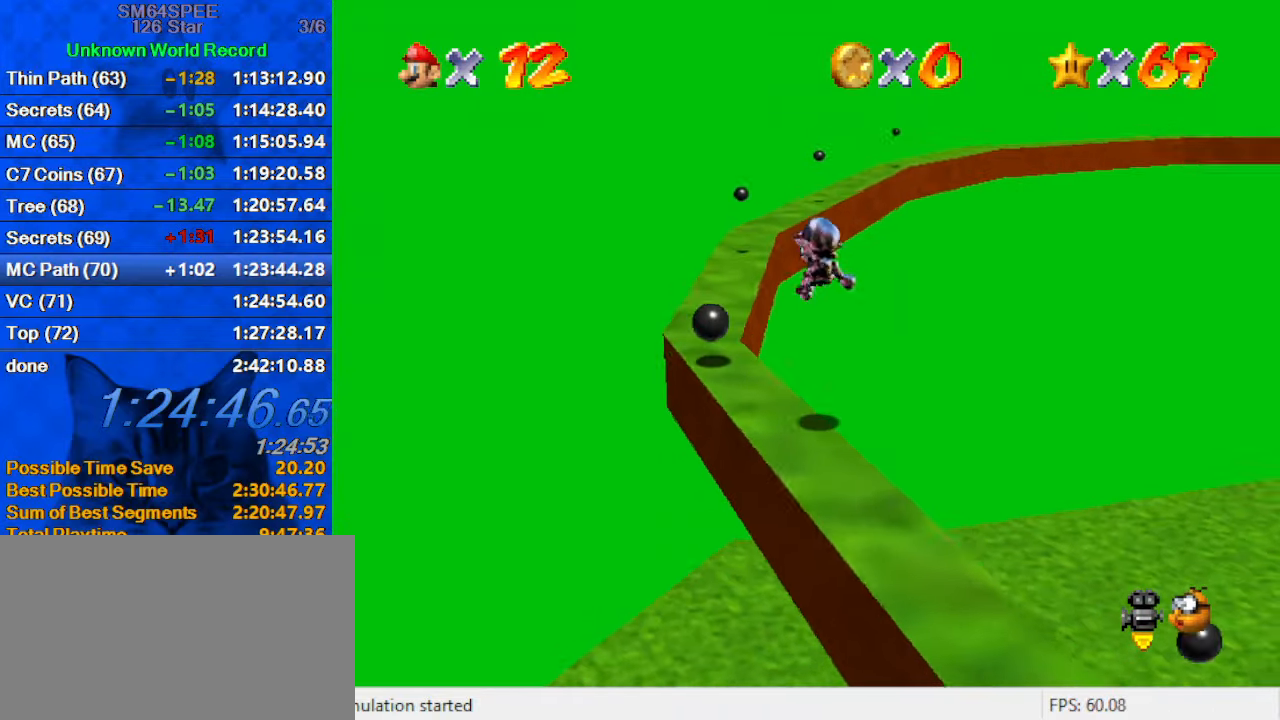
{"keys": ["up"], "events": [[333, "left", "up"]]}
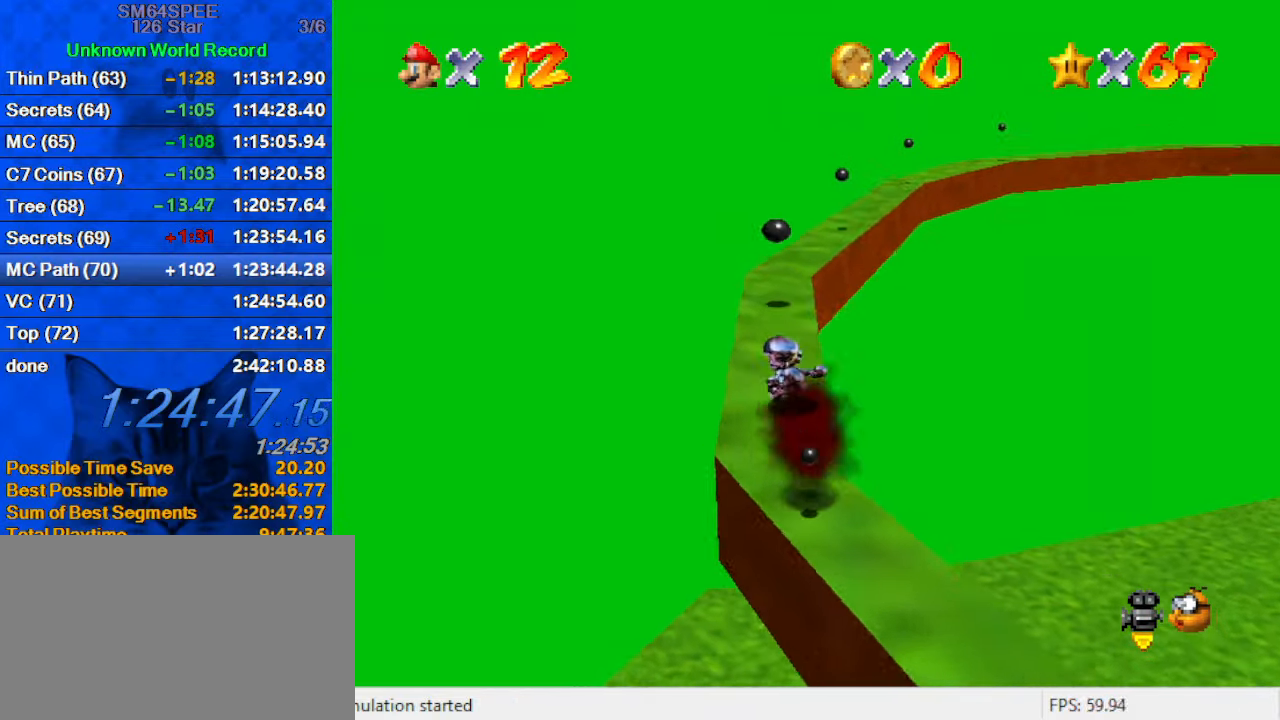
{"keys": ["a", "right", "up"], "events": [[333, "shift", "down"], [400, "right", "down"], [433, "a", "down"], [433, "shift", "up"]]}
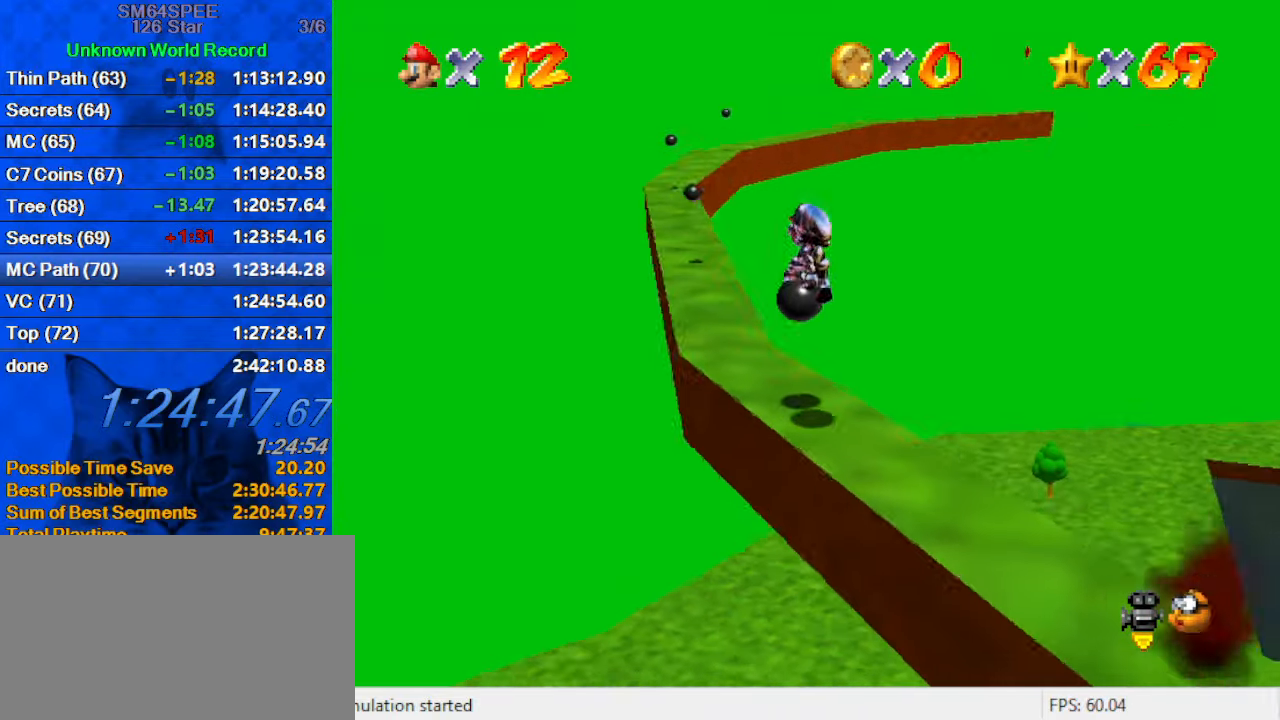
{"keys": ["up"], "events": [[33, "a", "up"], [33, "right", "up"], [133, "c", "down"], [133, "s", "down"], [167, "left", "down"], [300, "c", "up"], [300, "s", "up"], [467, "left", "up"]]}
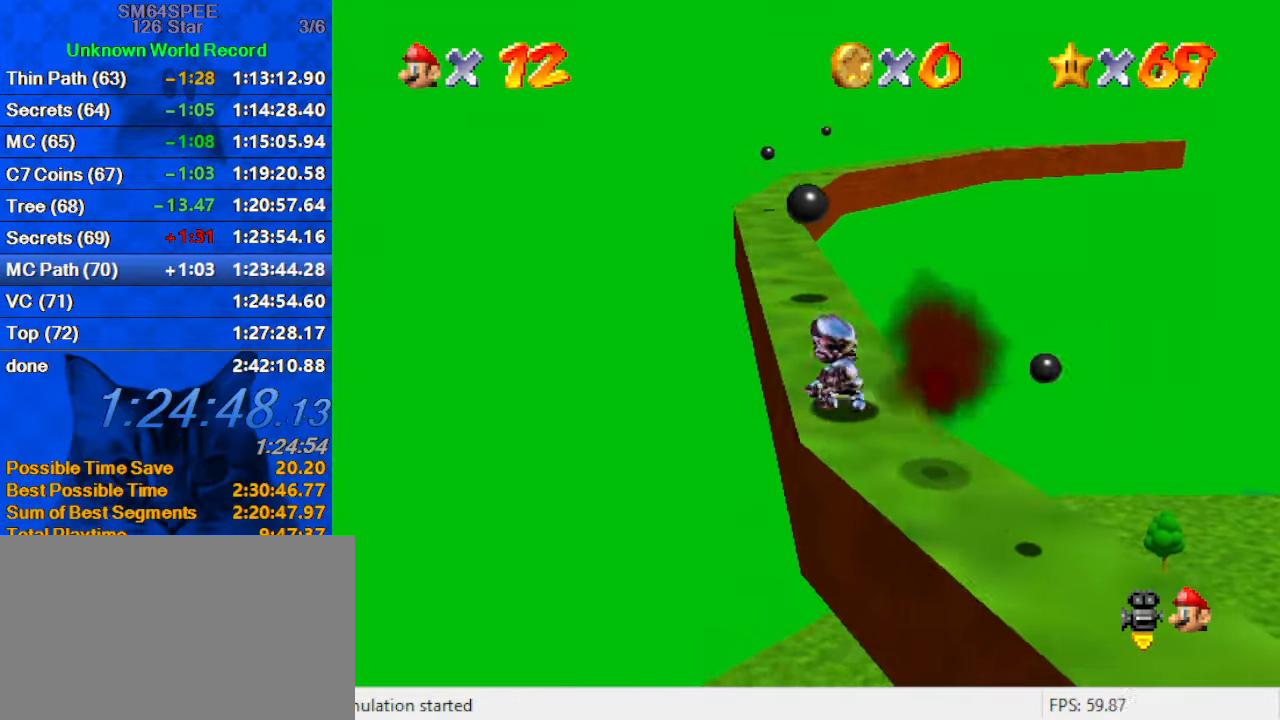
{"keys": ["up"], "events": [[333, "left", "down"], [433, "left", "up"]]}